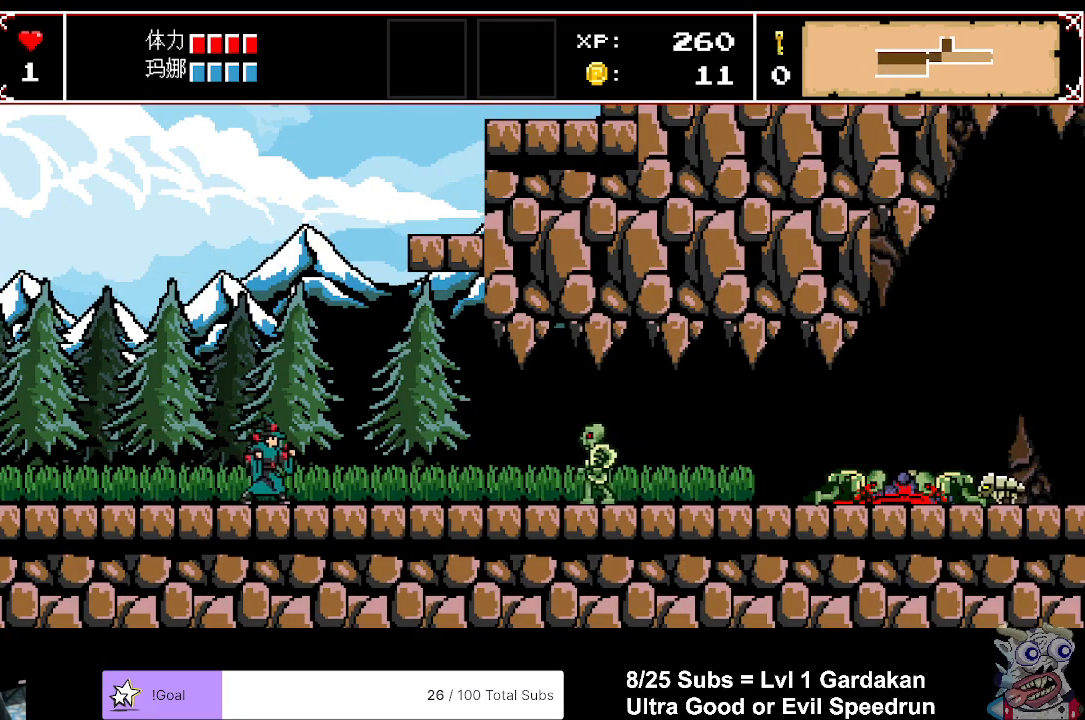
Gameplay with a controller (Xbox layout); each line is a JSON object with the inputs held at the frame after it. "events" lists button and stick changes between this image and that frame as [ms after this image, input, new state], when the widget could be followed in between. Not read: left_stick right_stick.
{"buttons": ["DPAD_RIGHT"], "events": []}
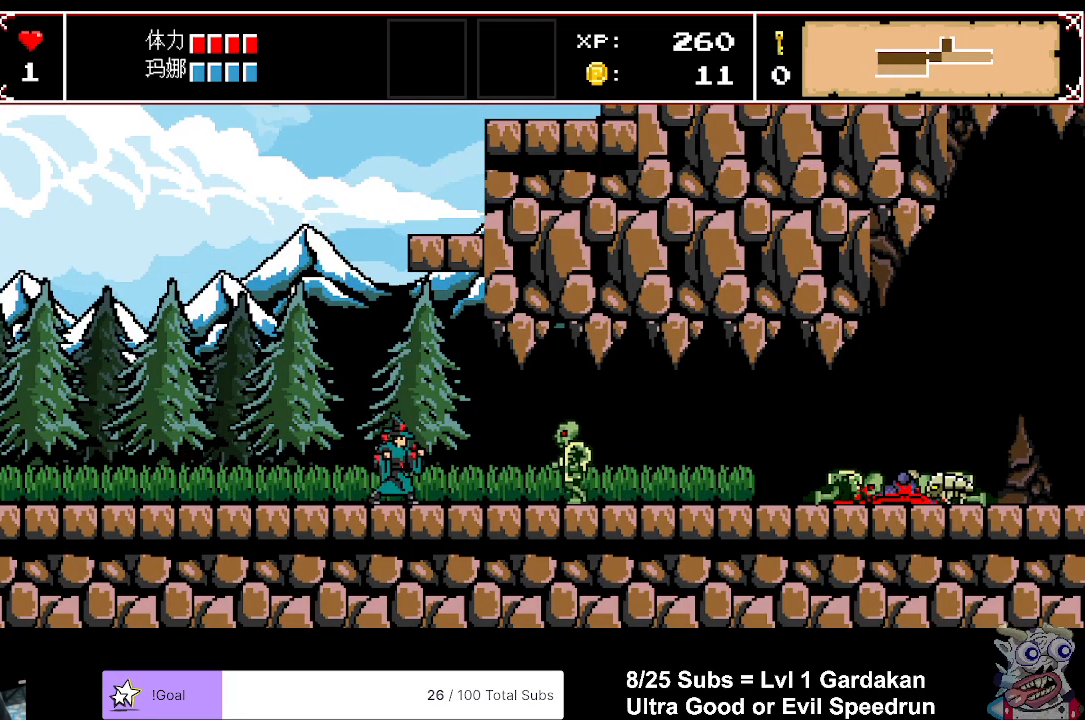
{"buttons": ["A", "DPAD_RIGHT"], "events": [[317, "A", "down"]]}
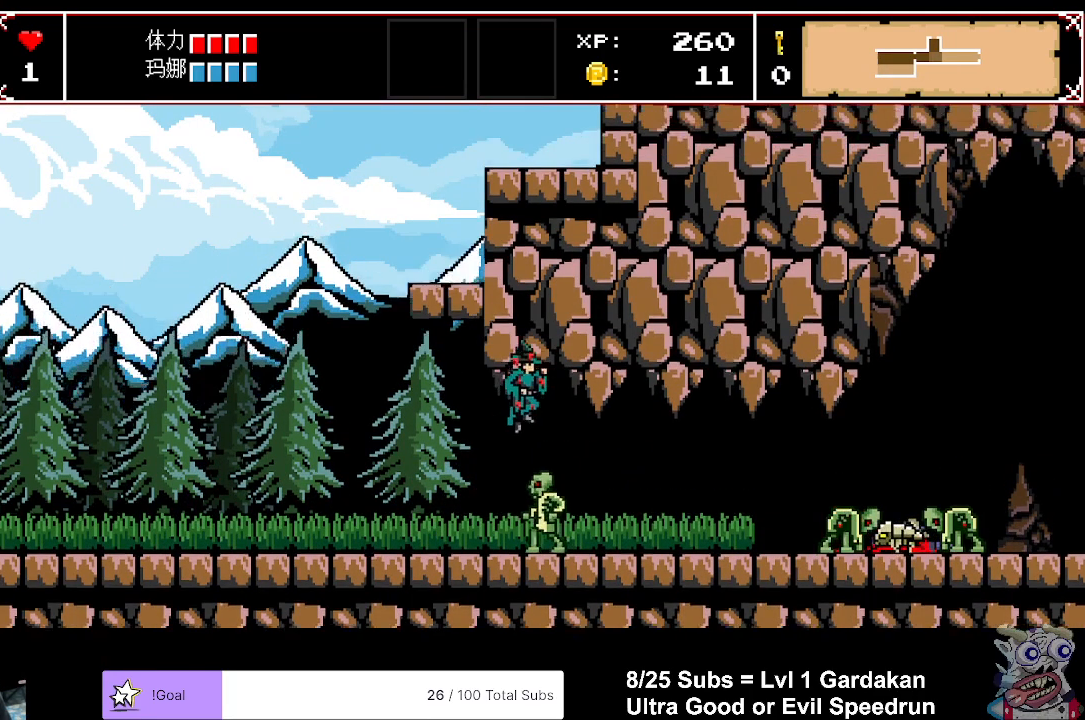
{"buttons": ["DPAD_RIGHT"], "events": [[50, "A", "up"]]}
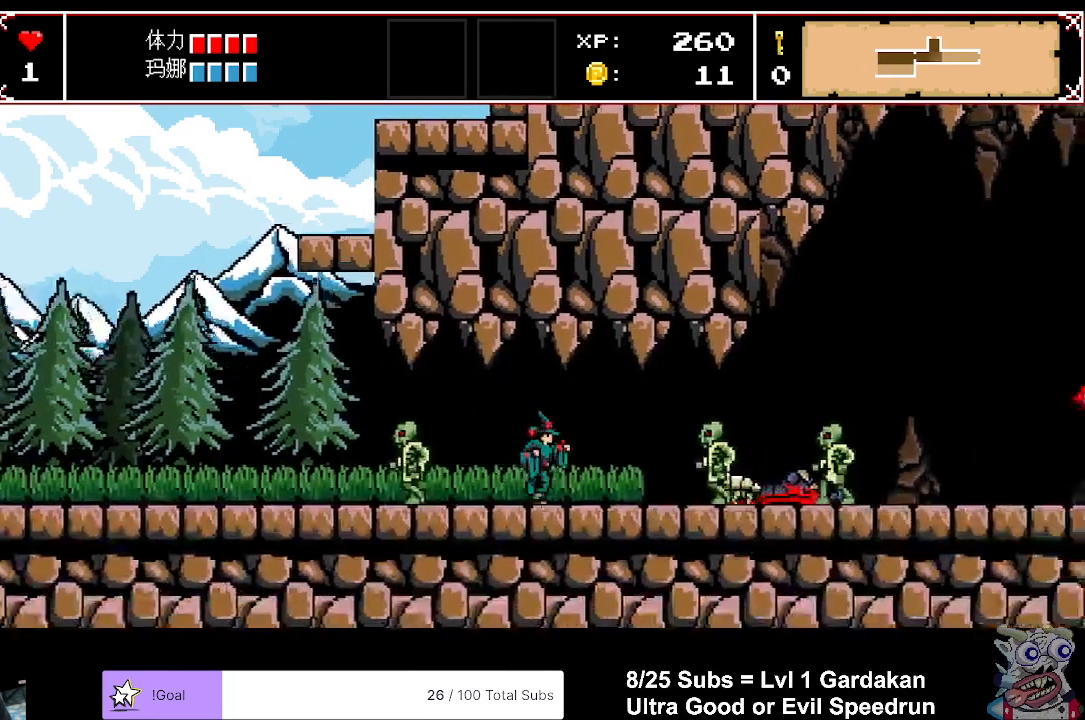
{"buttons": ["X", "DPAD_DOWN"], "events": [[333, "DPAD_DOWN", "down"], [367, "DPAD_RIGHT", "up"], [367, "X", "down"]]}
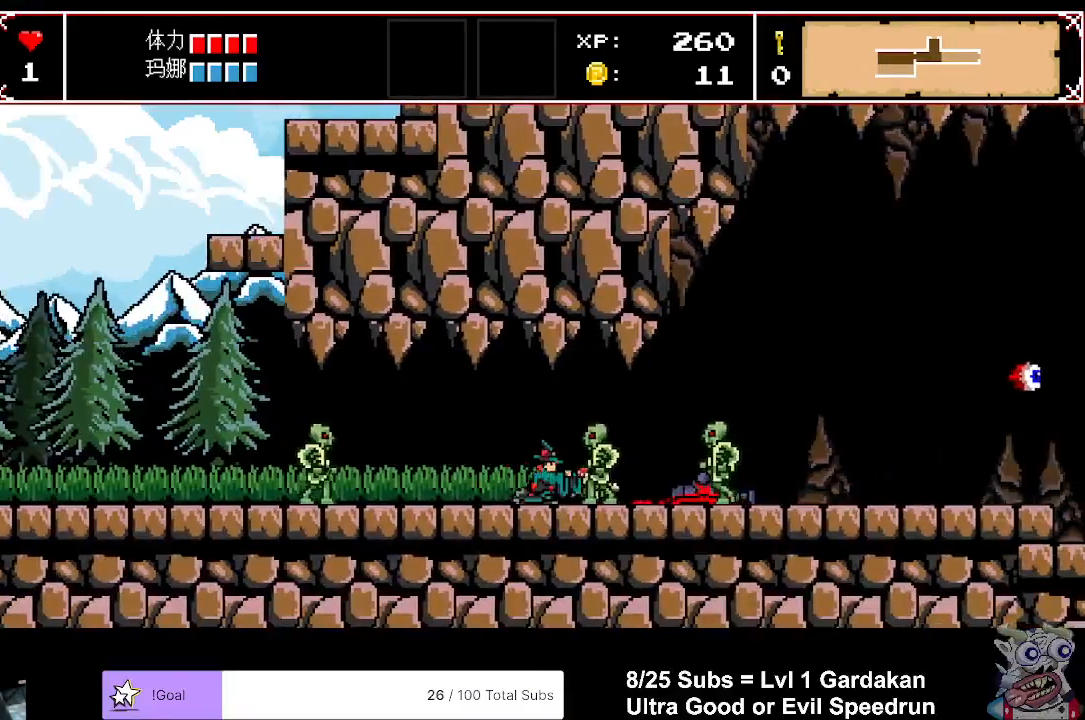
{"buttons": ["DPAD_RIGHT"], "events": [[33, "X", "up"], [100, "DPAD_DOWN", "up"], [383, "DPAD_RIGHT", "down"]]}
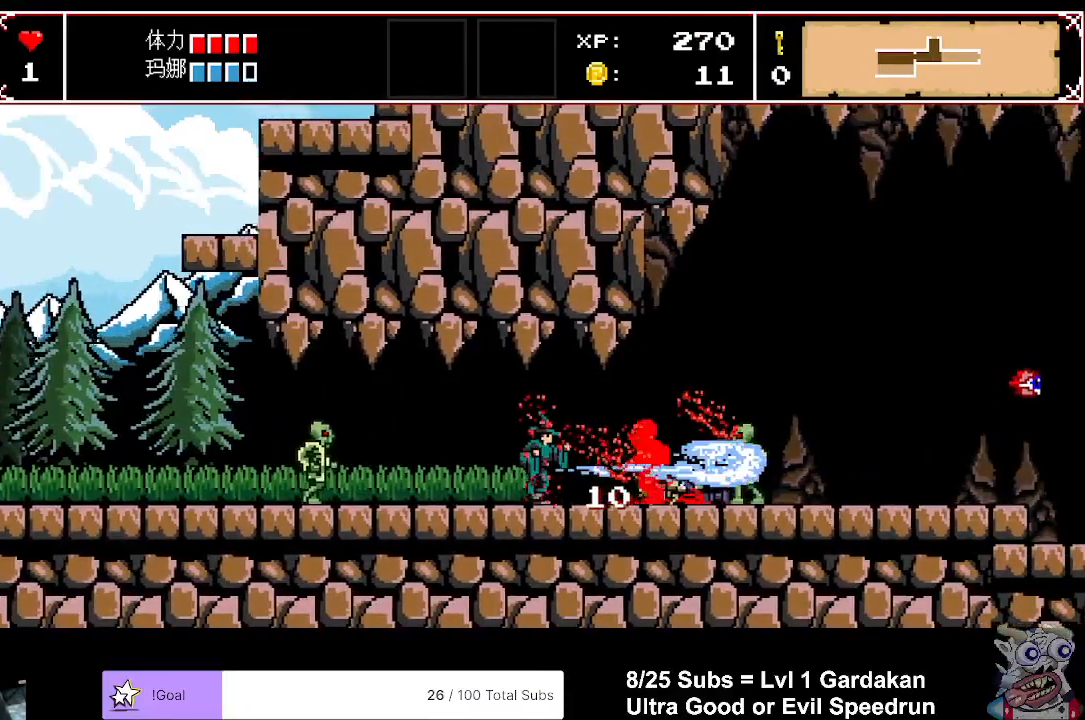
{"buttons": ["DPAD_RIGHT"], "events": []}
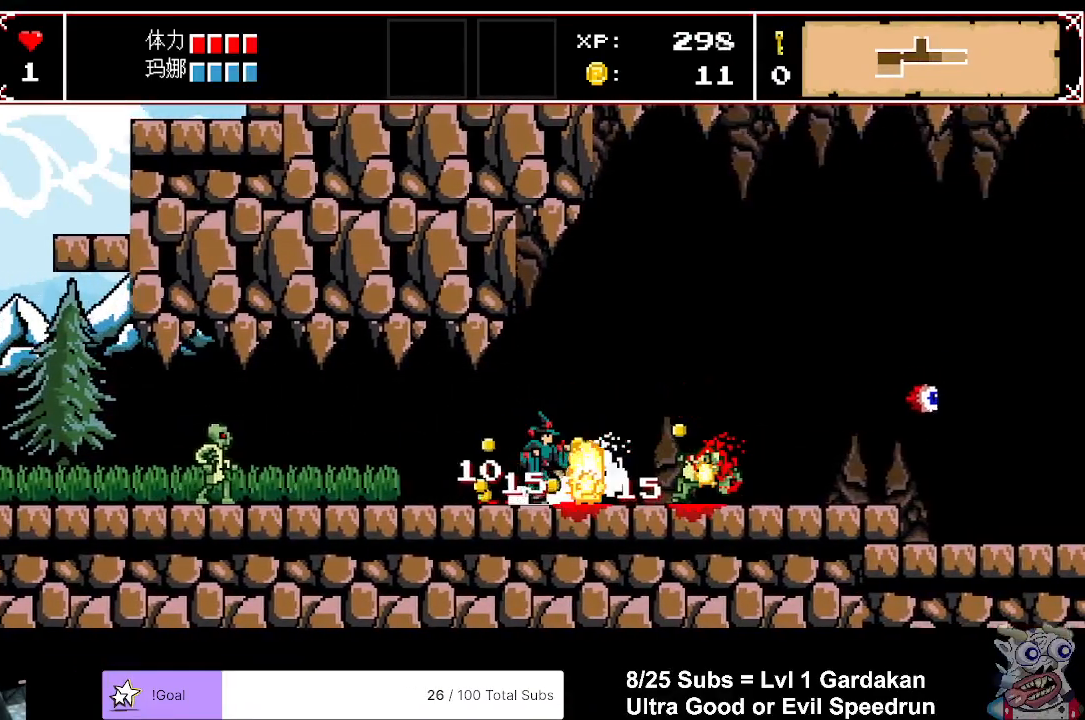
{"buttons": ["DPAD_RIGHT"], "events": []}
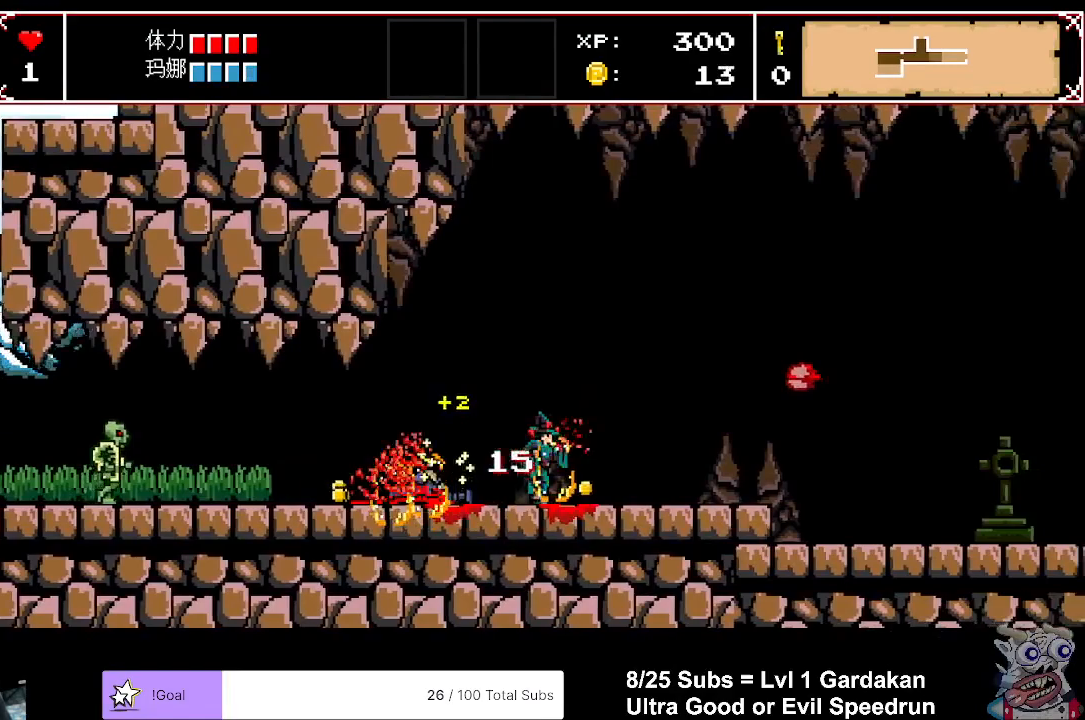
{"buttons": ["DPAD_RIGHT"], "events": []}
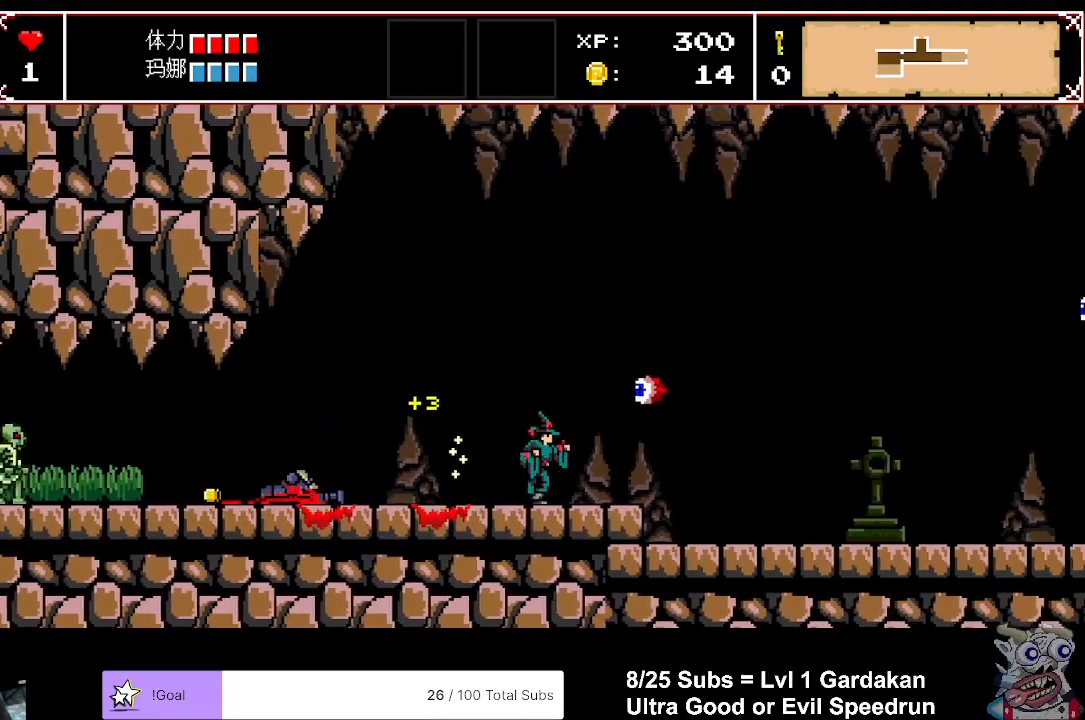
{"buttons": ["A", "DPAD_RIGHT"], "events": [[17, "A", "down"]]}
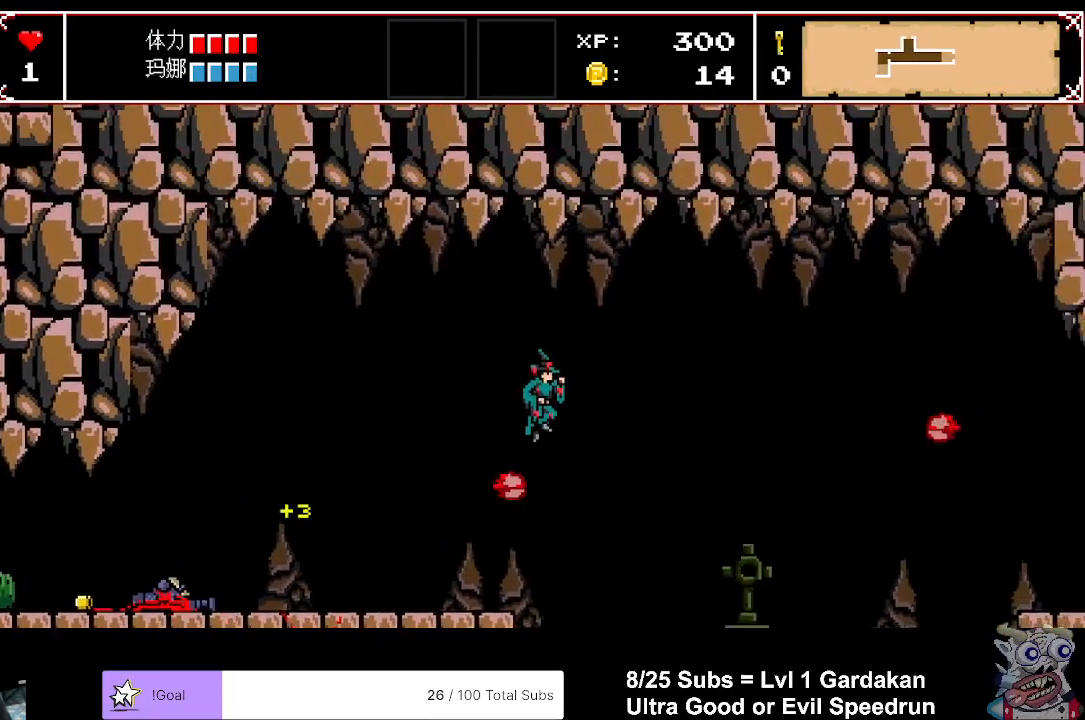
{"buttons": ["A", "DPAD_RIGHT"], "events": []}
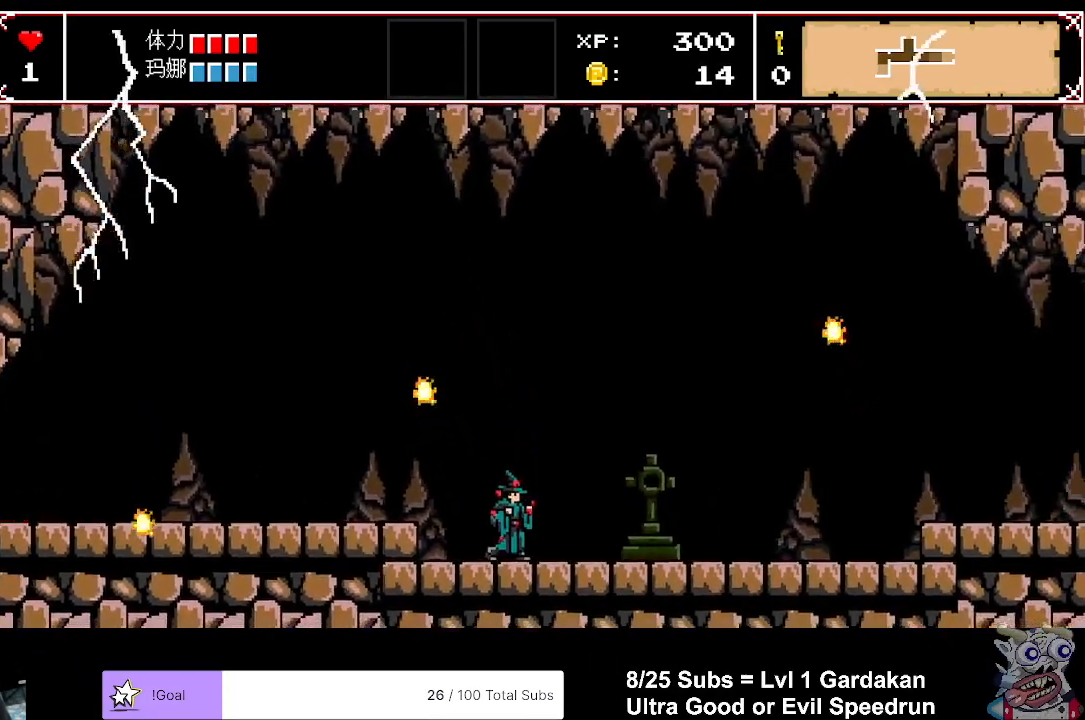
{"buttons": ["DPAD_RIGHT"], "events": [[383, "A", "up"]]}
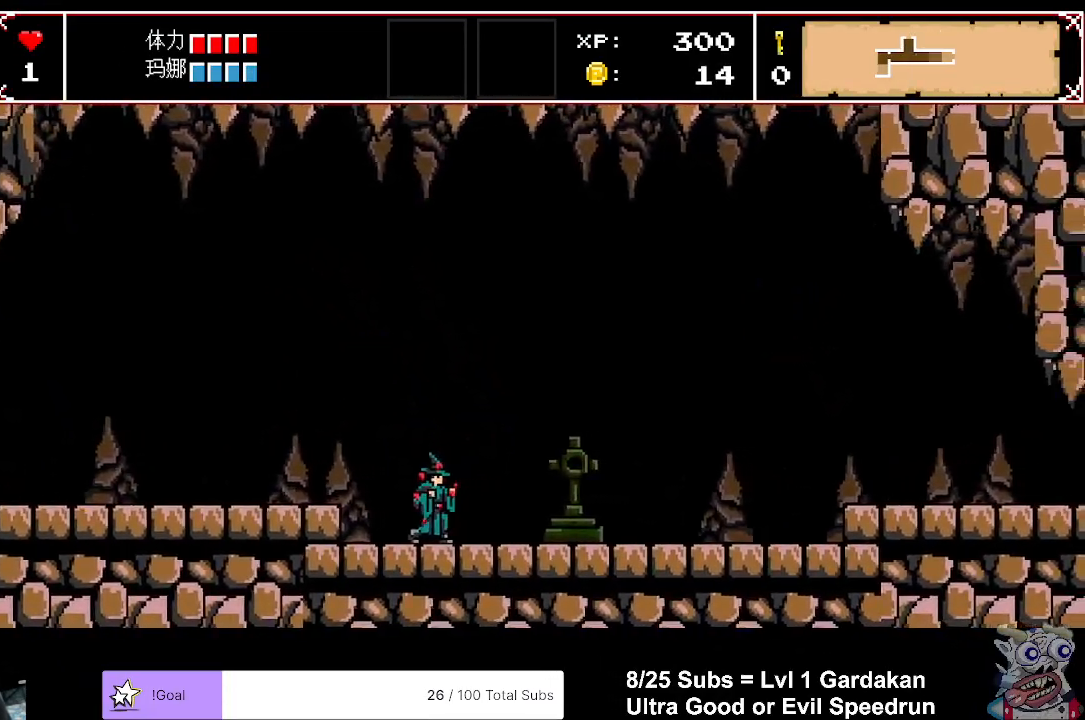
{"buttons": ["DPAD_RIGHT"], "events": []}
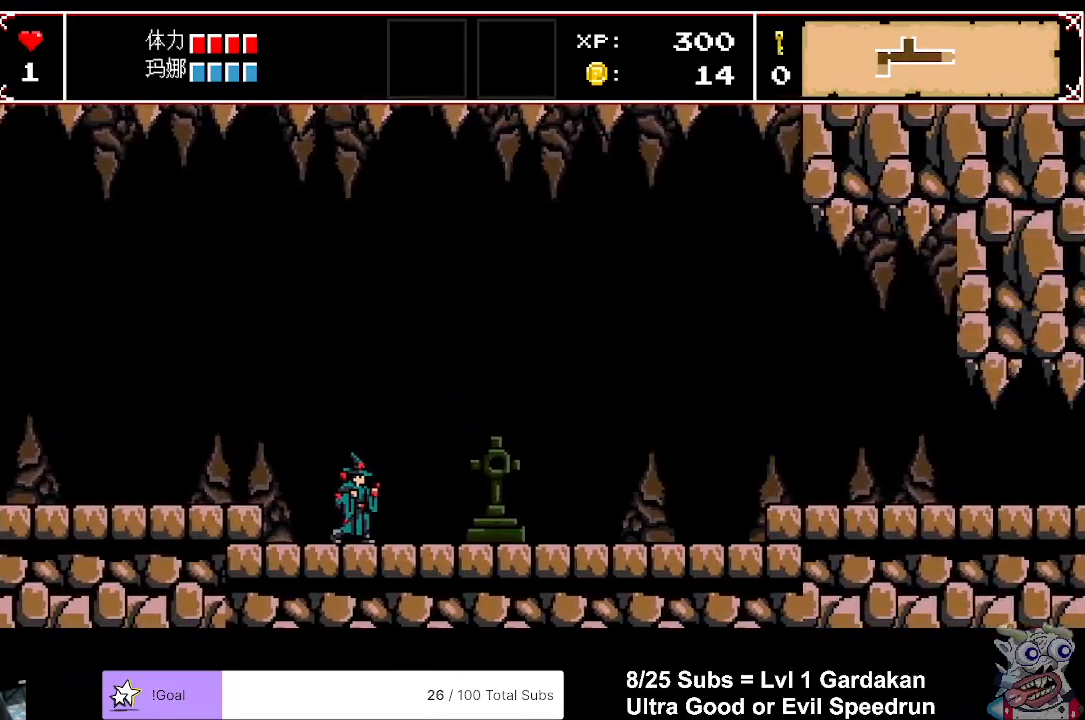
{"buttons": ["DPAD_RIGHT"], "events": []}
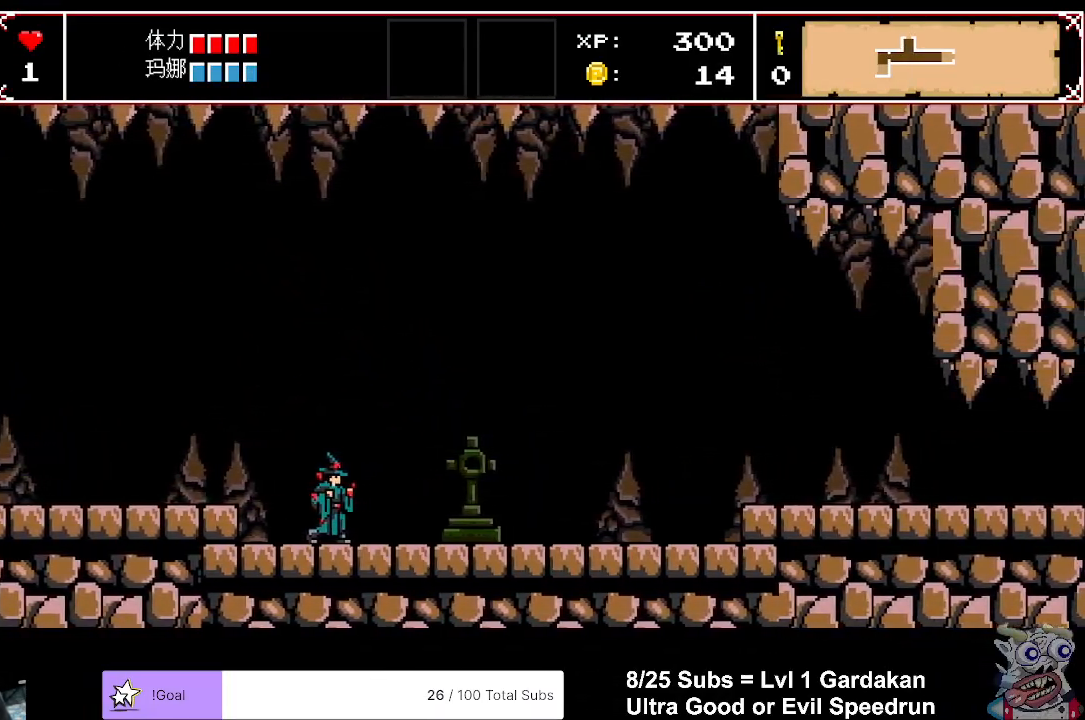
{"buttons": ["DPAD_RIGHT"], "events": []}
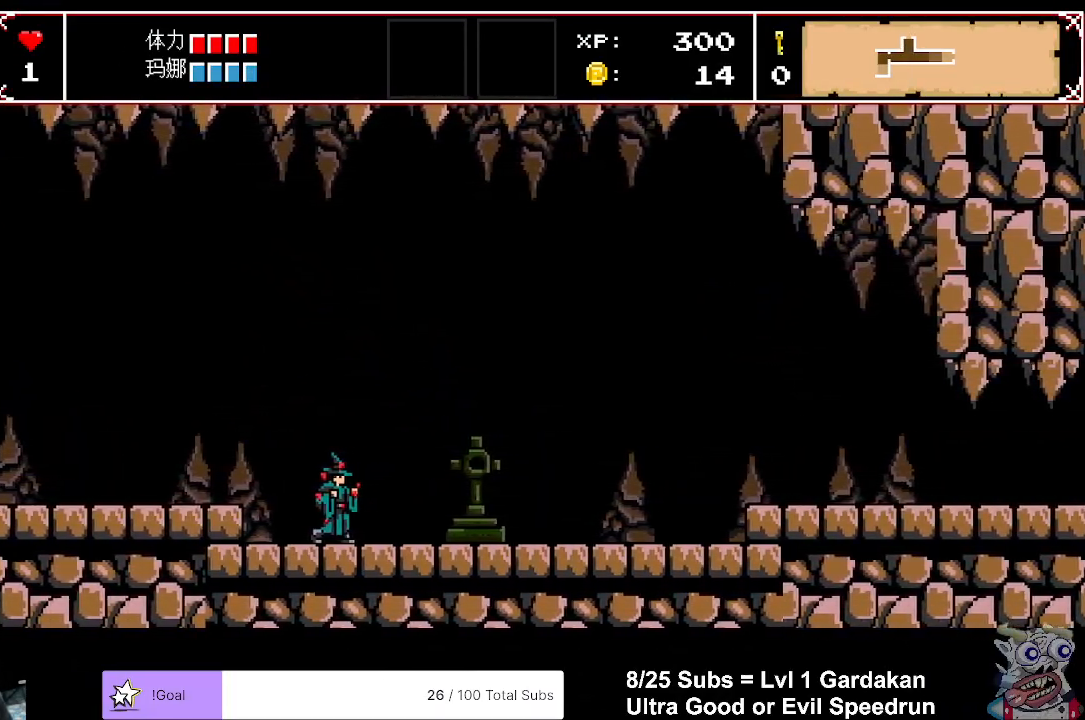
{"buttons": ["DPAD_RIGHT"], "events": []}
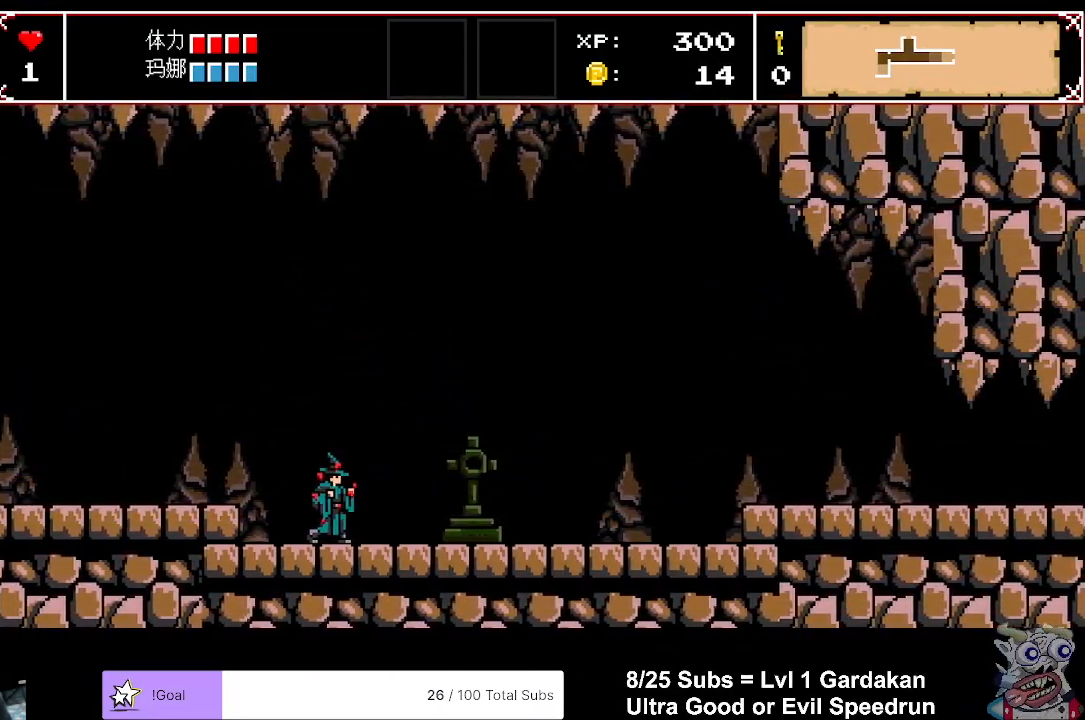
{"buttons": ["DPAD_RIGHT"], "events": []}
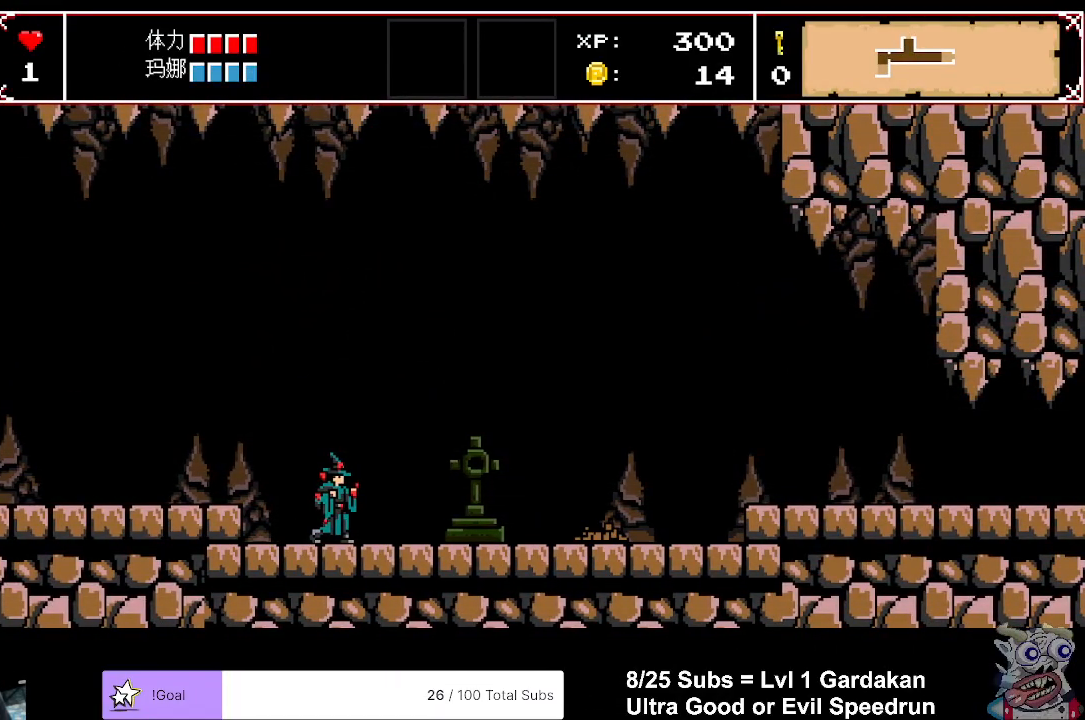
{"buttons": ["DPAD_RIGHT"], "events": []}
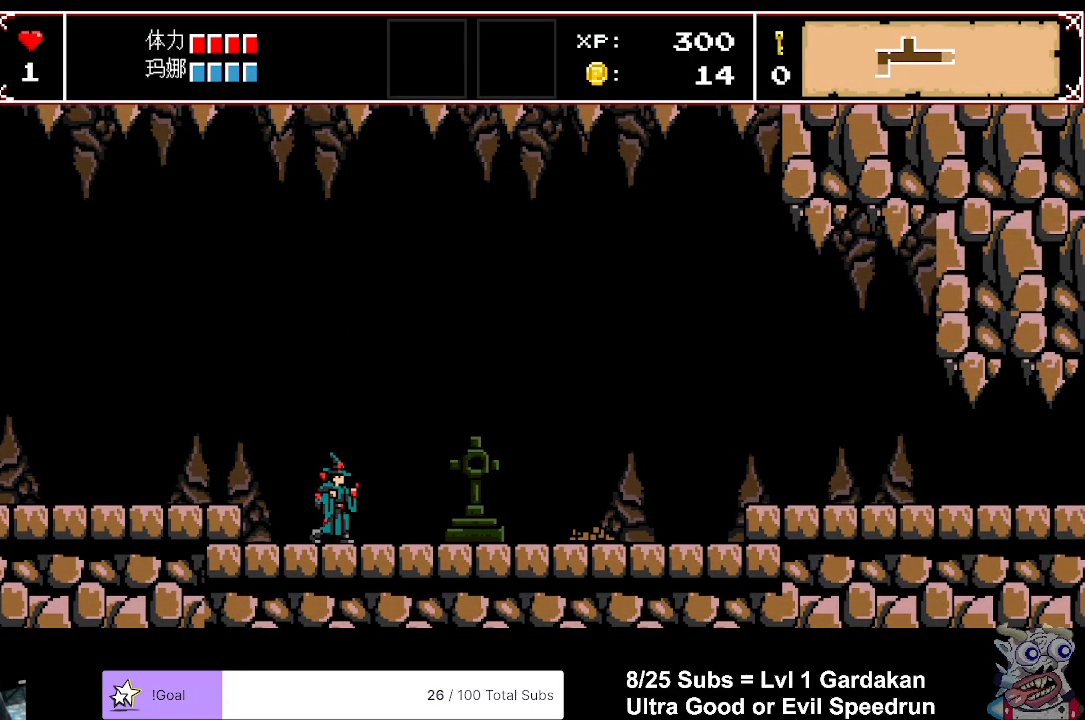
{"buttons": ["DPAD_RIGHT"], "events": []}
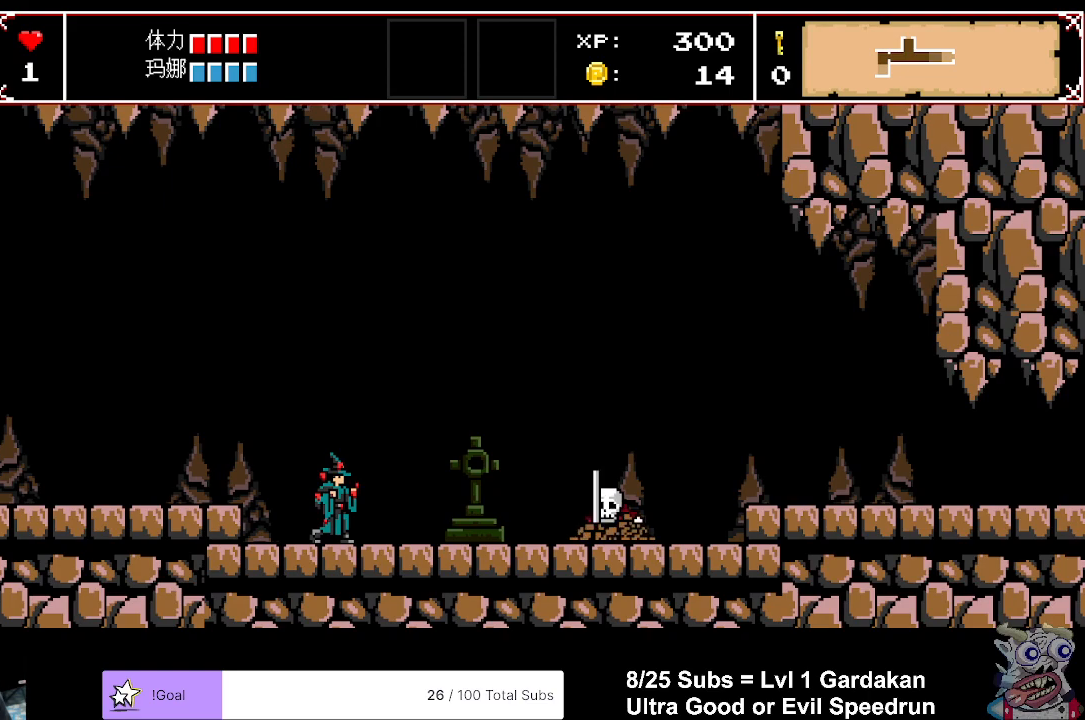
{"buttons": ["DPAD_RIGHT"], "events": []}
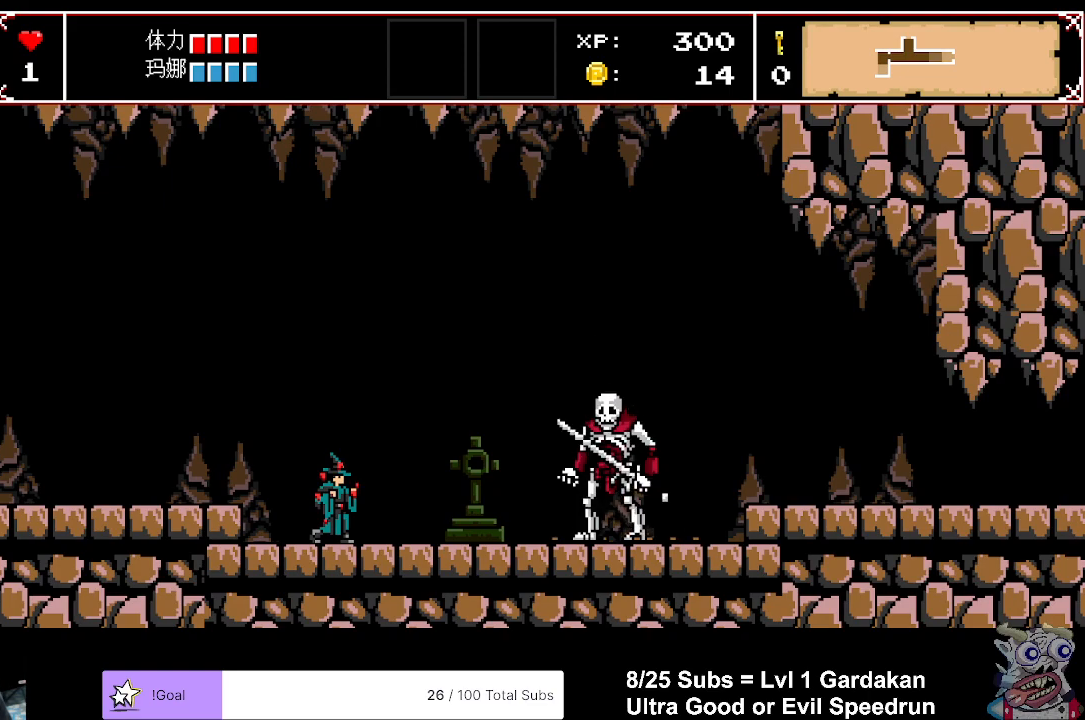
{"buttons": ["DPAD_RIGHT"], "events": []}
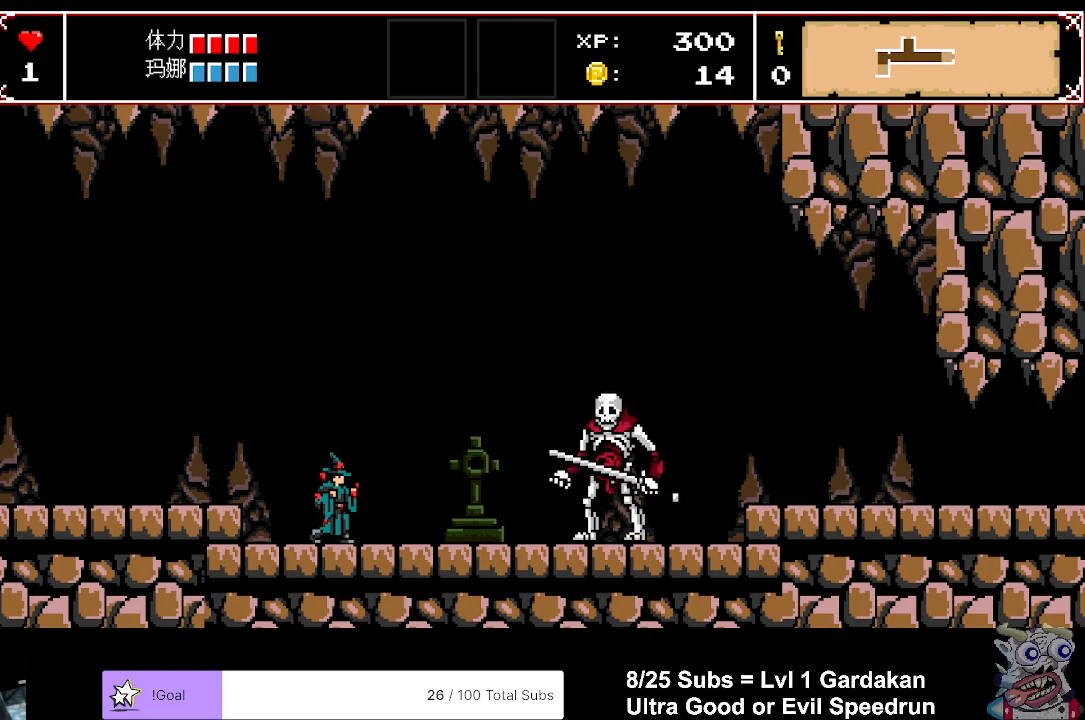
{"buttons": ["DPAD_RIGHT"], "events": []}
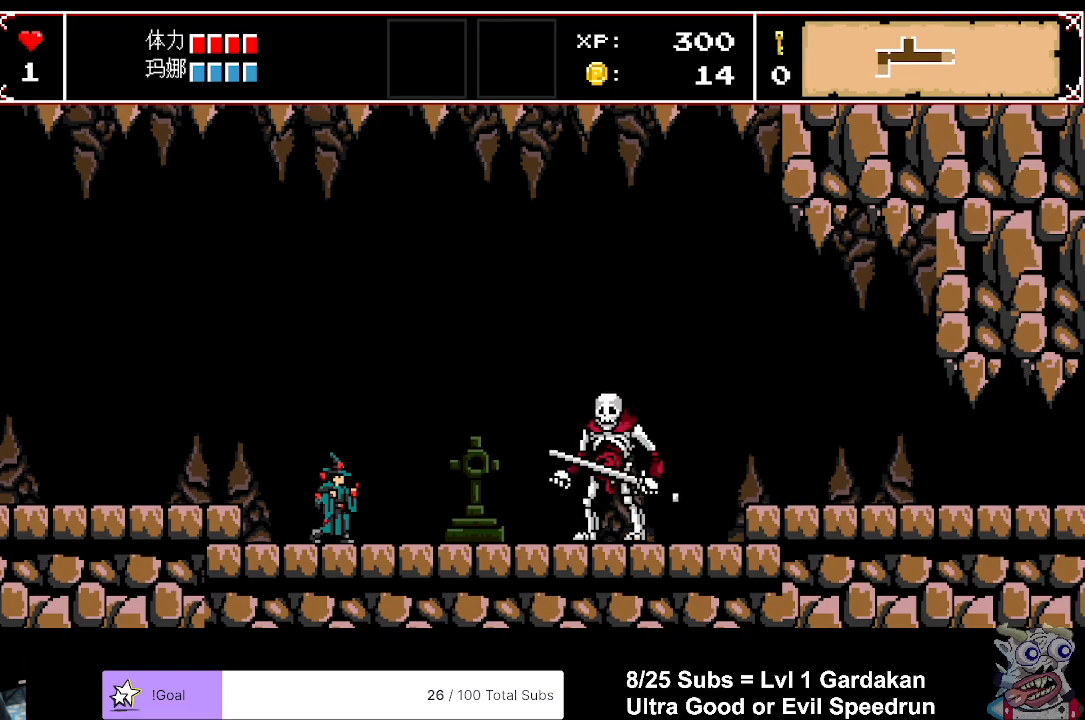
{"buttons": ["DPAD_RIGHT"], "events": []}
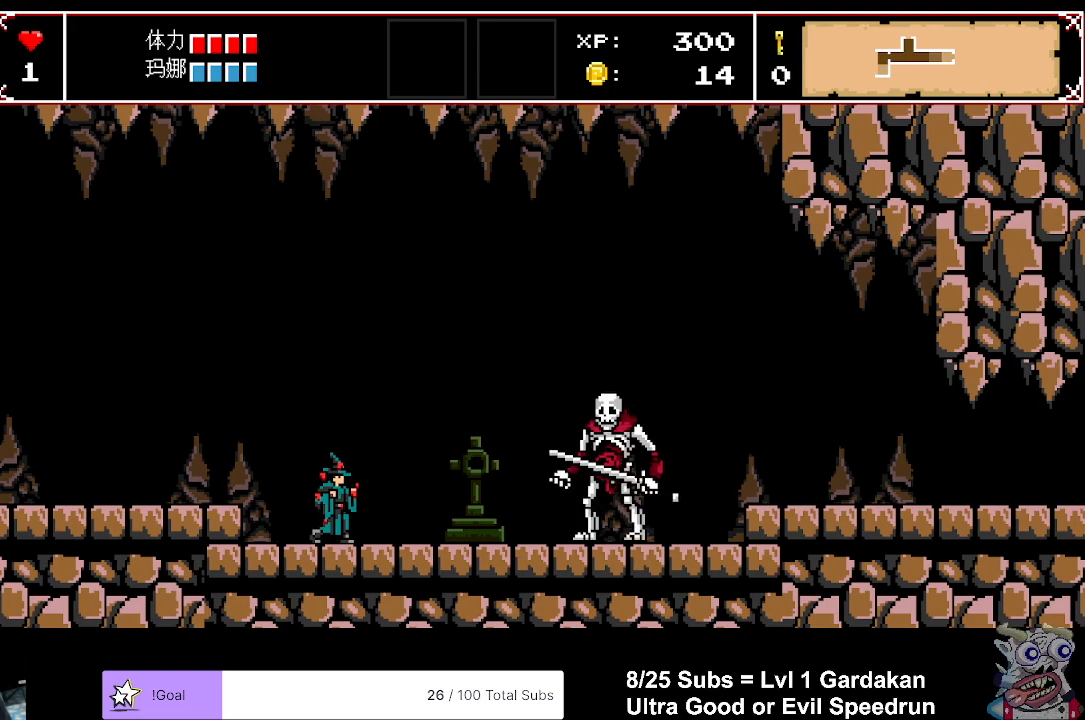
{"buttons": [], "events": [[300, "X", "down"], [317, "DPAD_RIGHT", "up"], [417, "X", "up"]]}
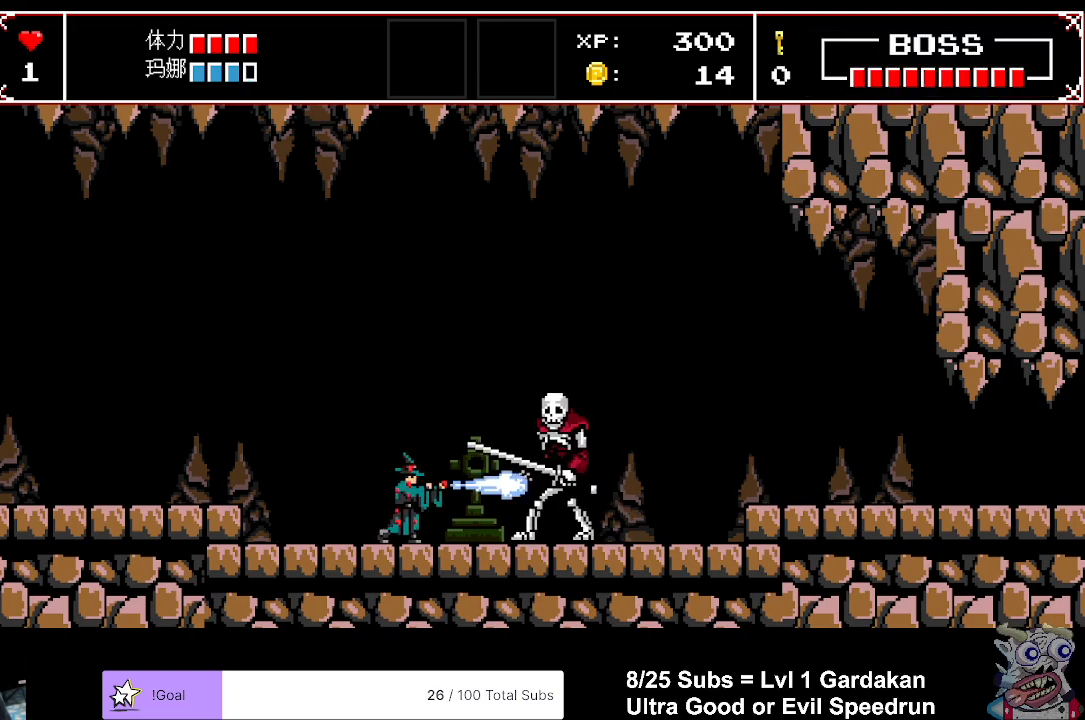
{"buttons": [], "events": []}
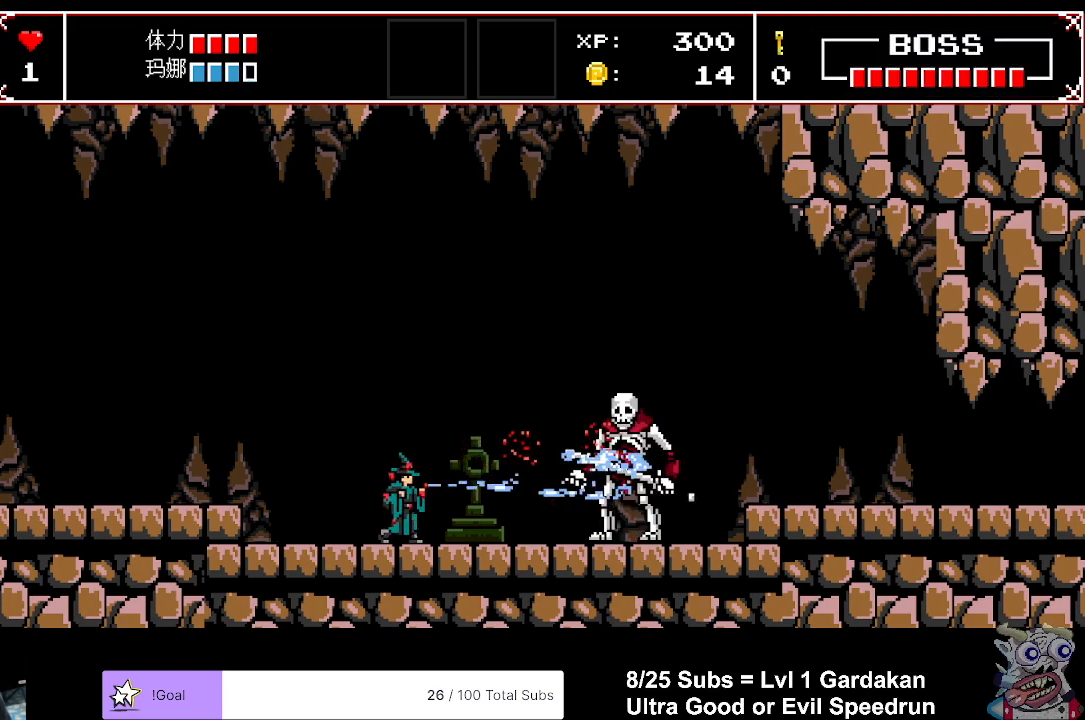
{"buttons": ["X"], "events": [[33, "DPAD_RIGHT", "down"], [317, "DPAD_RIGHT", "up"], [417, "X", "down"]]}
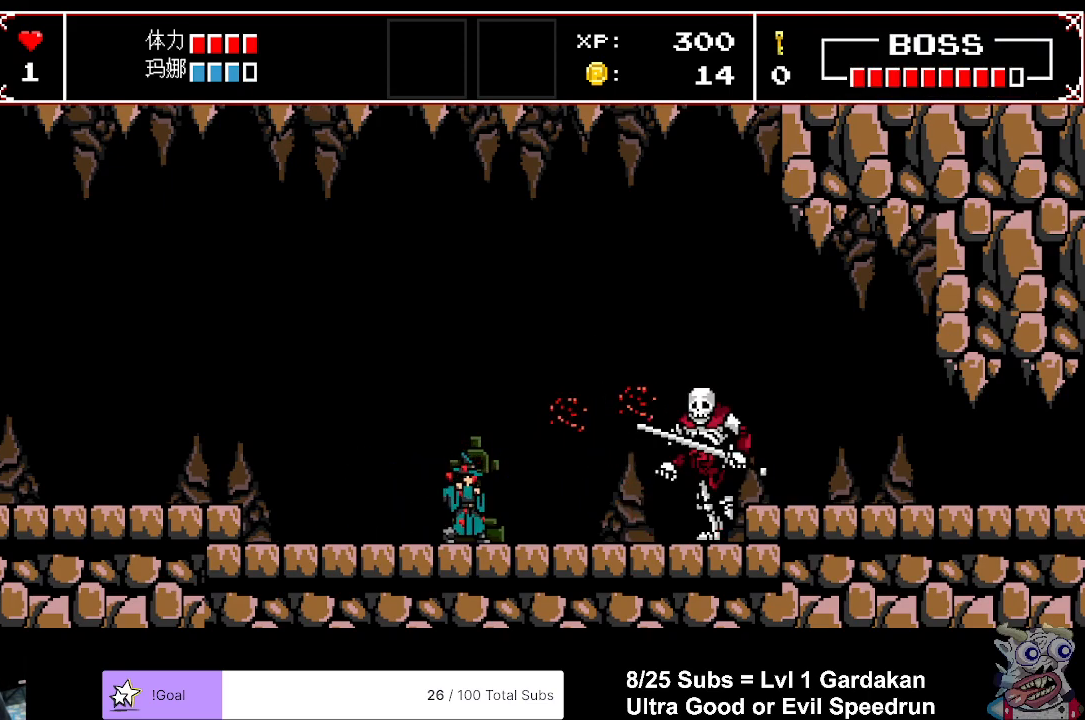
{"buttons": [], "events": [[50, "X", "up"]]}
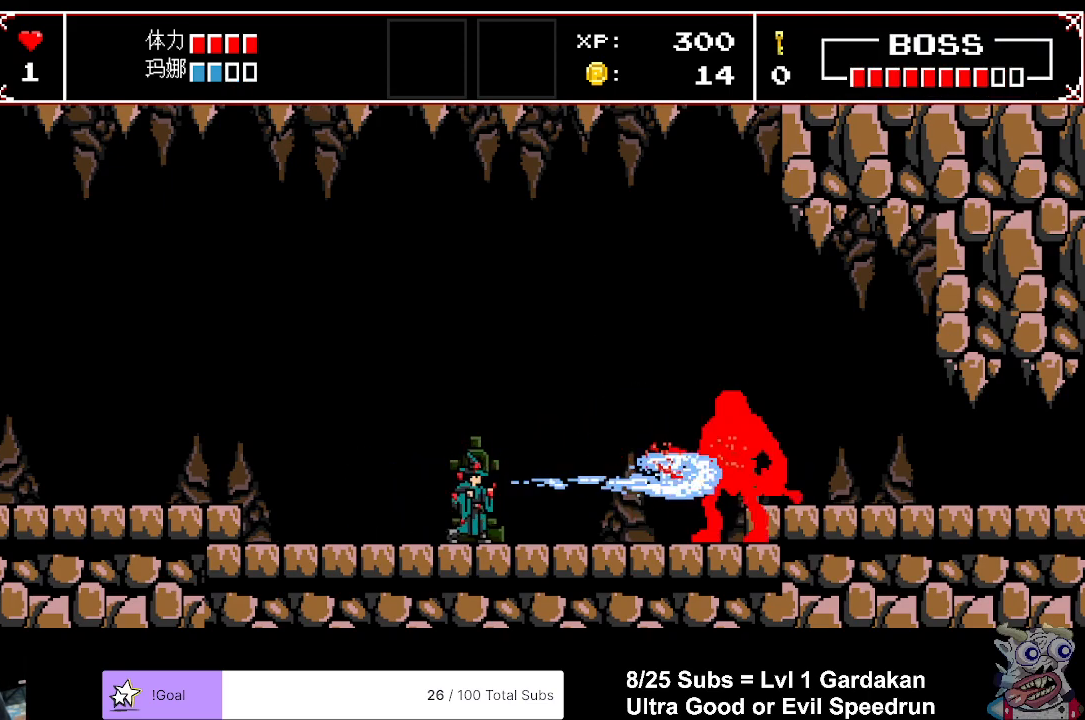
{"buttons": [], "events": [[117, "DPAD_RIGHT", "down"], [183, "DPAD_RIGHT", "up"]]}
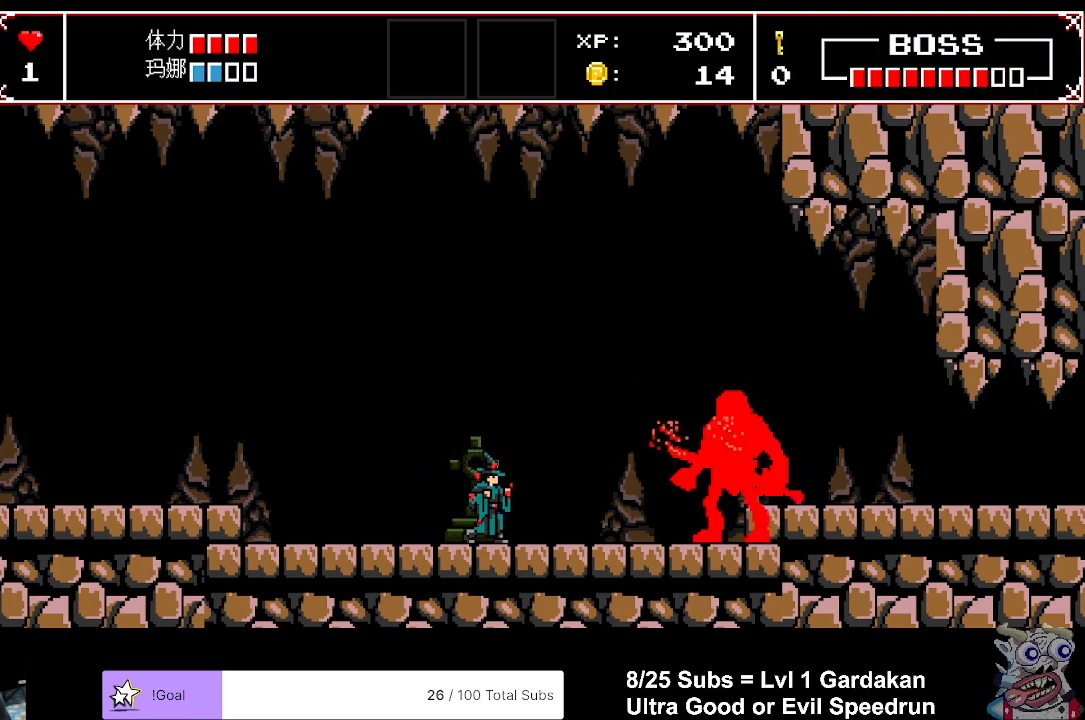
{"buttons": [], "events": [[83, "X", "down"], [267, "X", "up"]]}
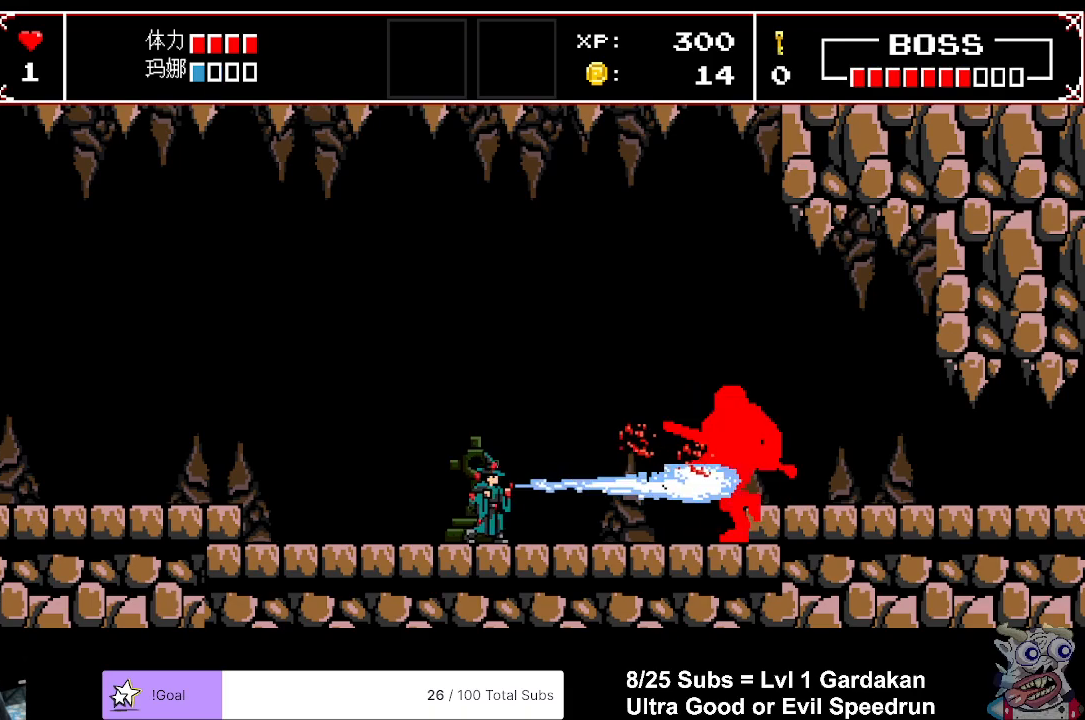
{"buttons": [], "events": []}
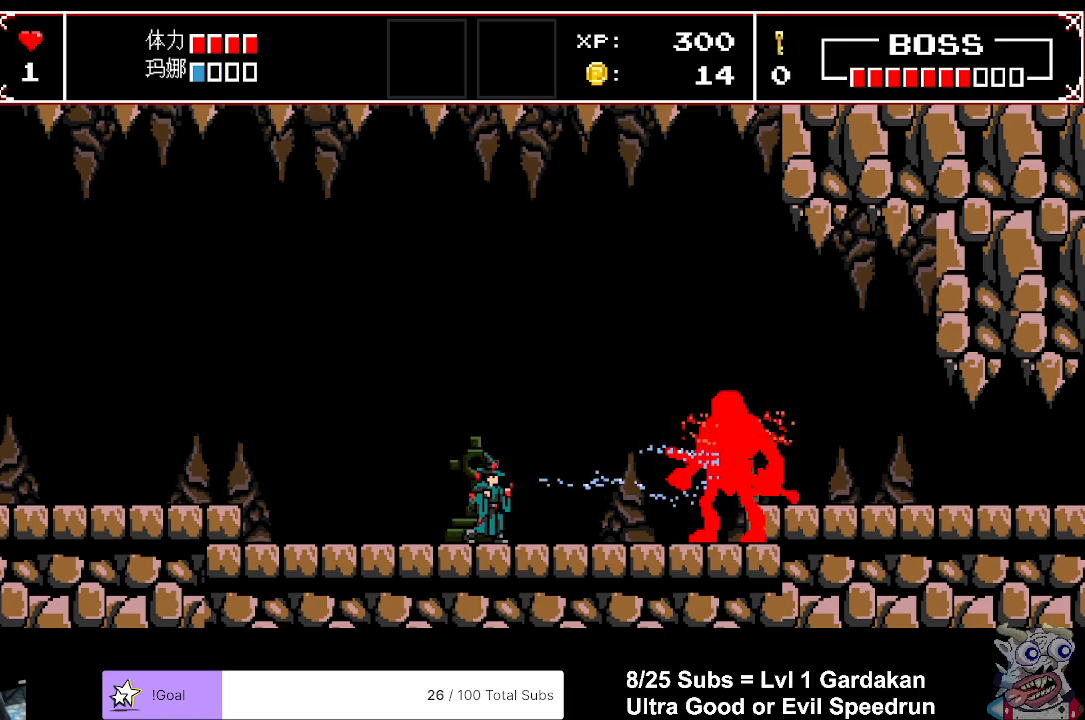
{"buttons": ["X"], "events": [[367, "X", "down"]]}